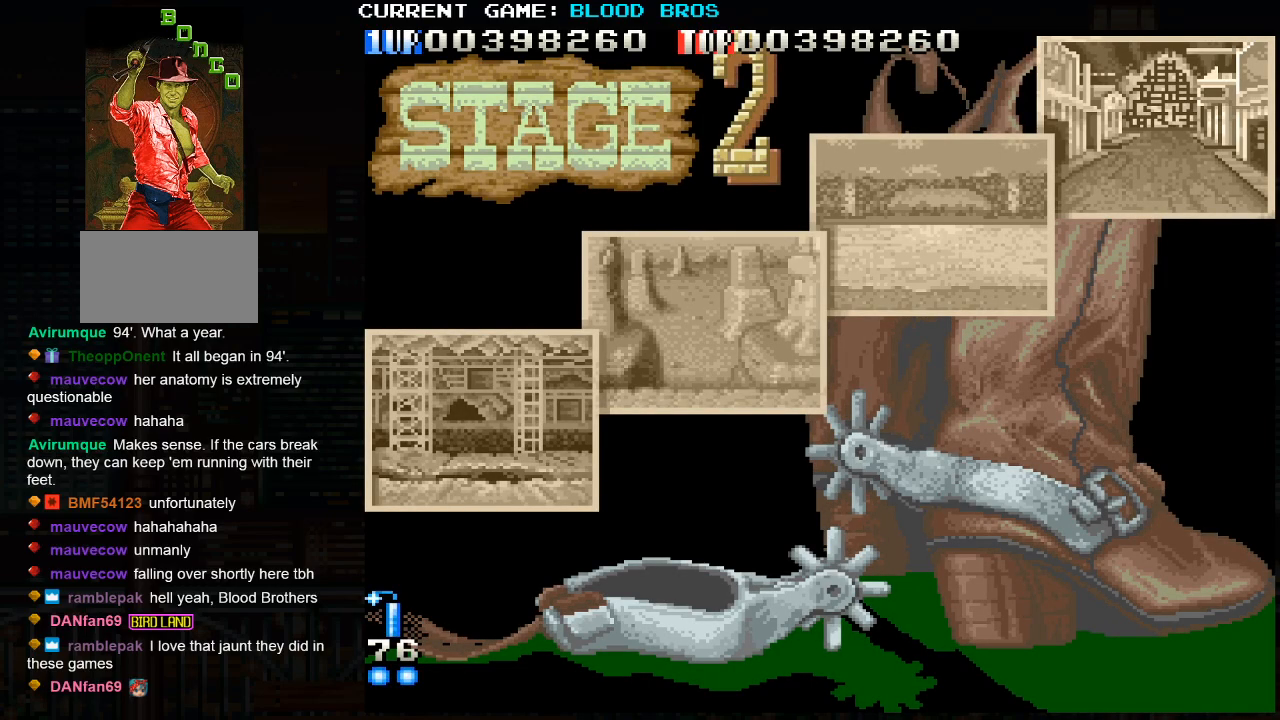
Gameplay with a controller (arcade stick); each line is a JSON object with the inputs held at the frame after it. "events" lists button and stick changes between this image and that frame as [ms after this image, input, new state], when the widget could be followed in between. Not read: HP L3 LP MP R3.
{"buttons": ["SQUARE"], "left_stick": "right", "events": [[83, "SQUARE", "down"], [417, "SQUARE", "up"], [483, "SQUARE", "down"], [483, "left_stick", "right"]]}
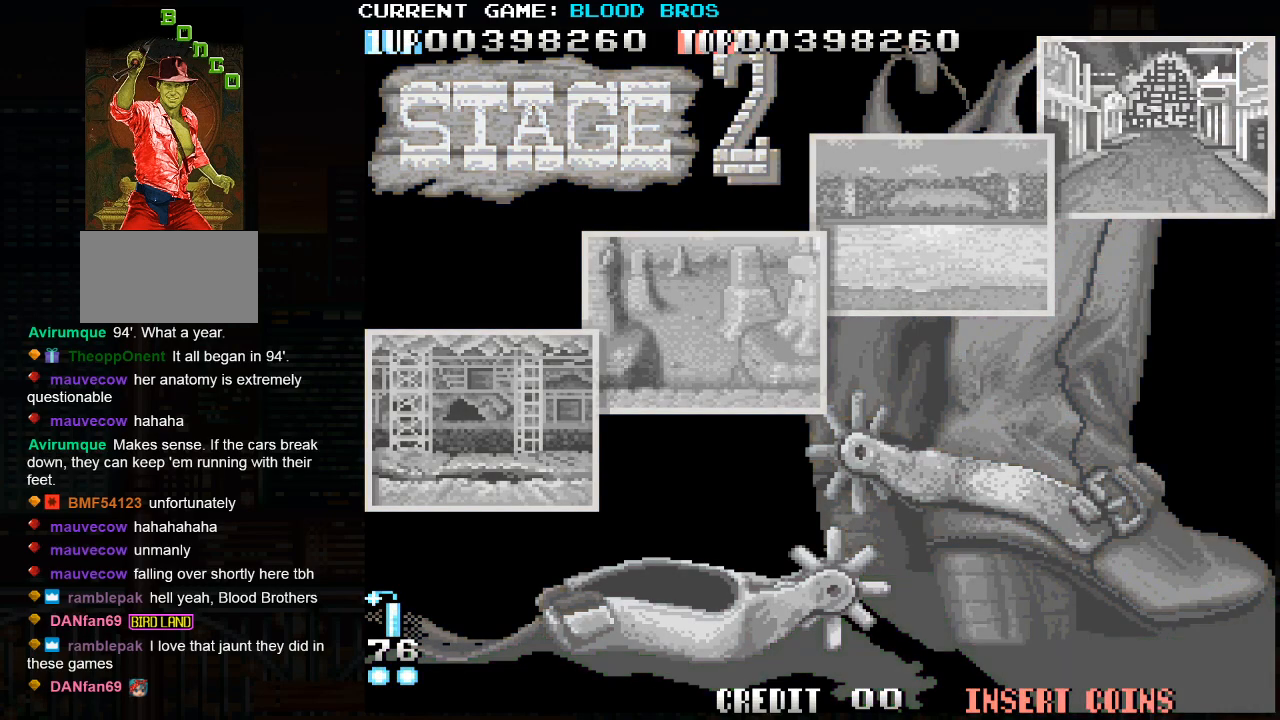
{"buttons": [], "left_stick": "down", "events": [[83, "SQUARE", "up"], [100, "left_stick", "center"], [217, "left_stick", "down"]]}
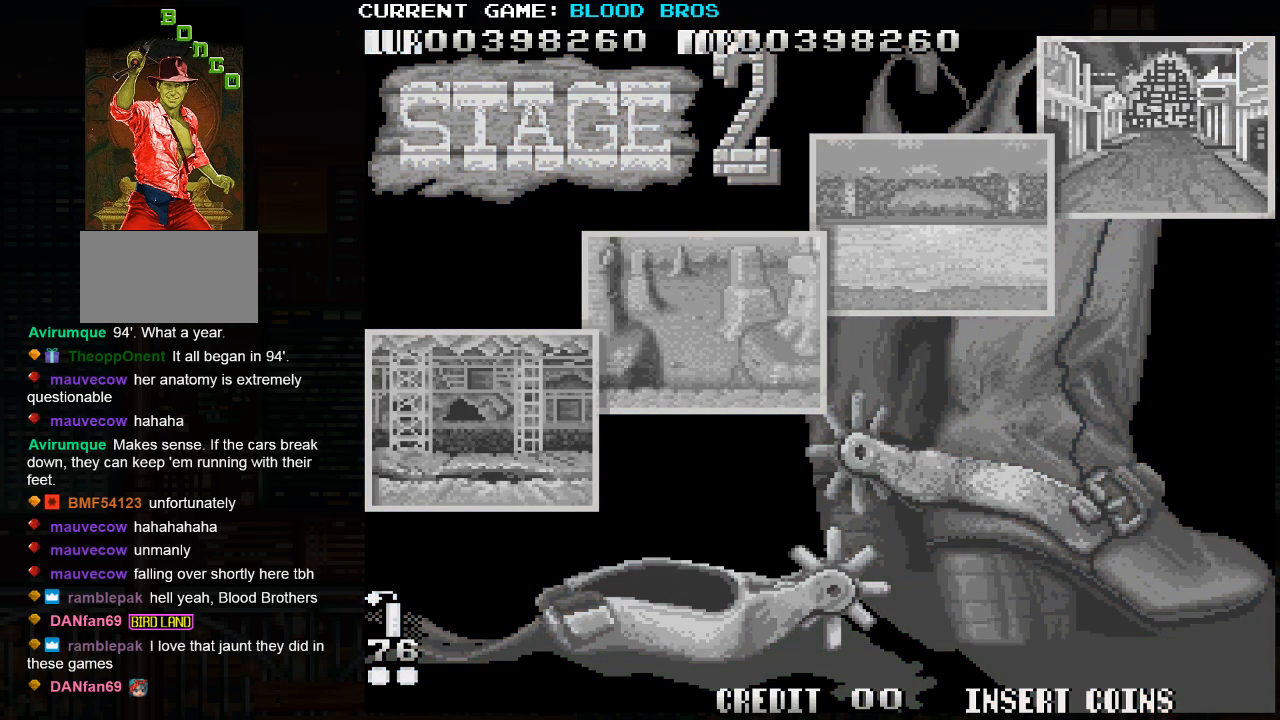
{"buttons": [], "left_stick": "center", "events": [[367, "left_stick", "center"]]}
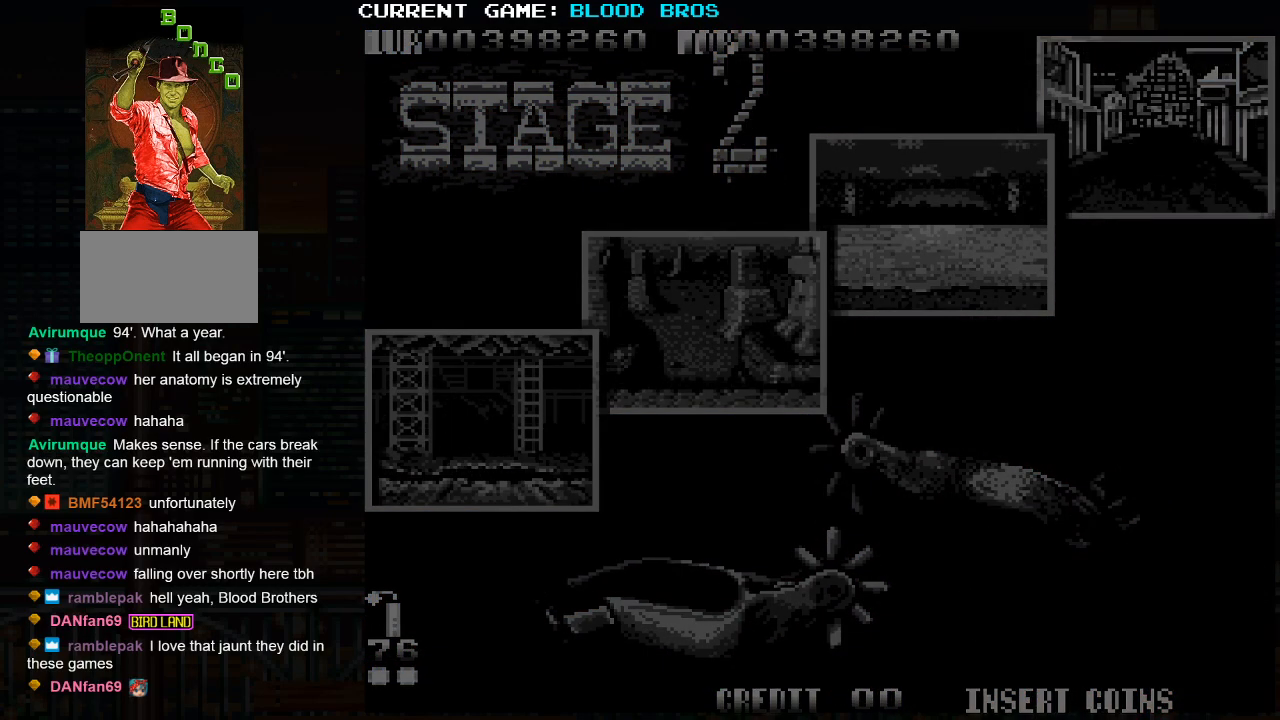
{"buttons": [], "left_stick": "center", "events": []}
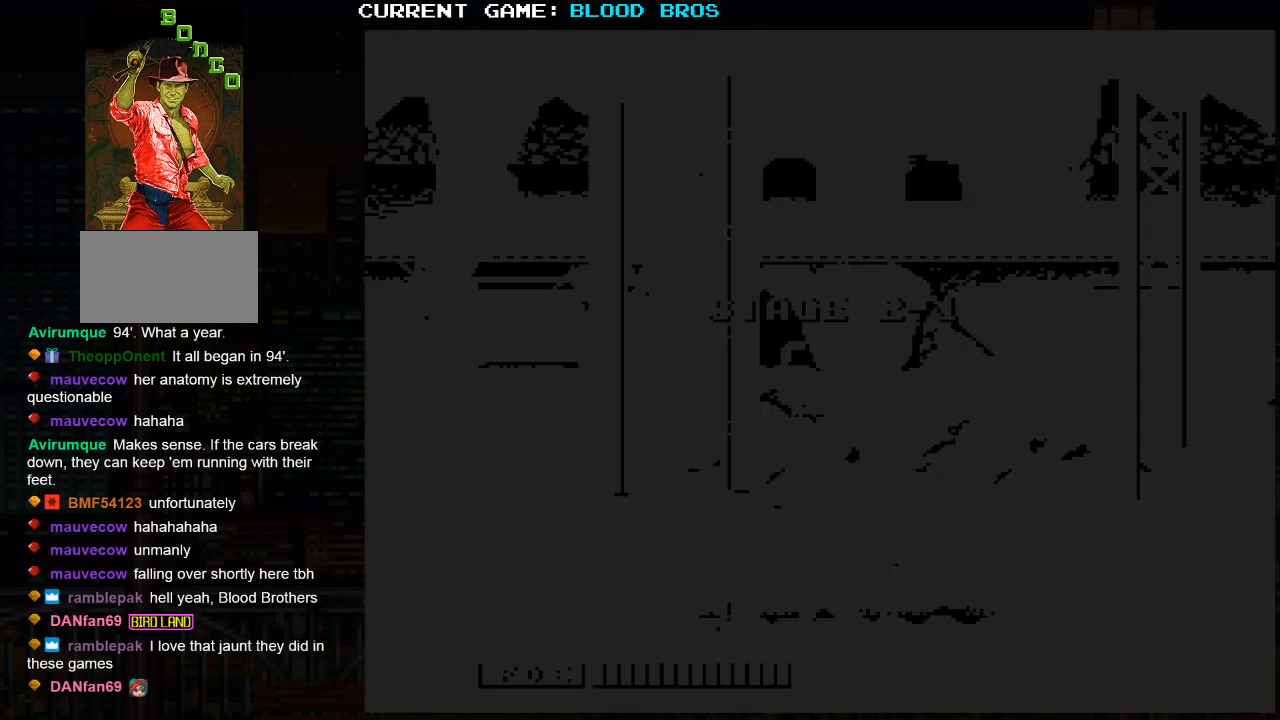
{"buttons": [], "left_stick": "center", "events": []}
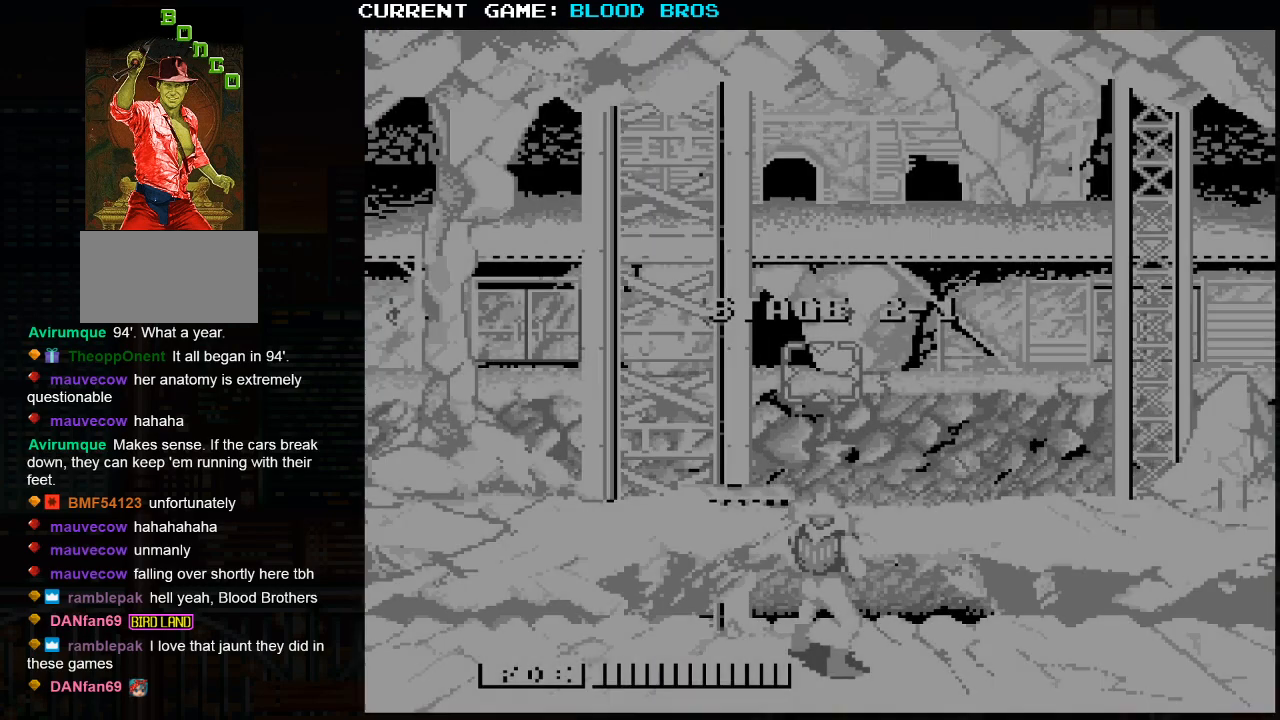
{"buttons": [], "left_stick": "right", "events": [[483, "left_stick", "right"]]}
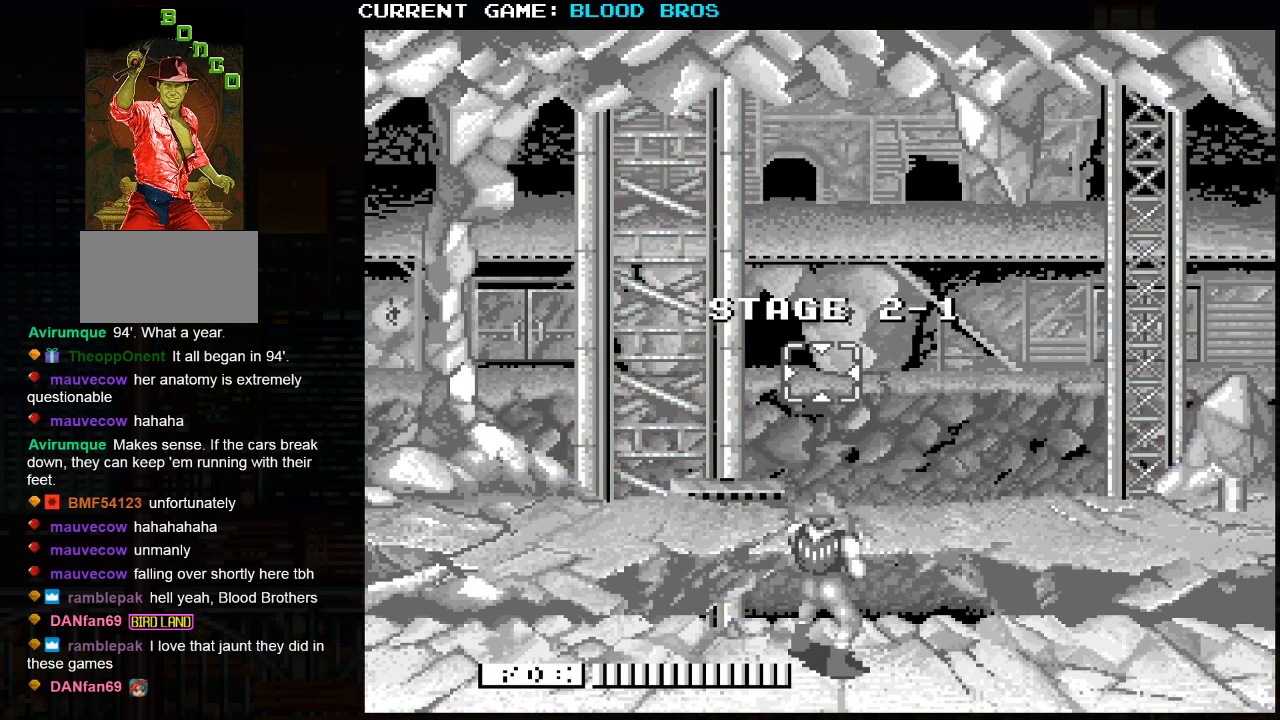
{"buttons": [], "left_stick": "right", "events": [[117, "left_stick", "down-right"], [467, "left_stick", "right"]]}
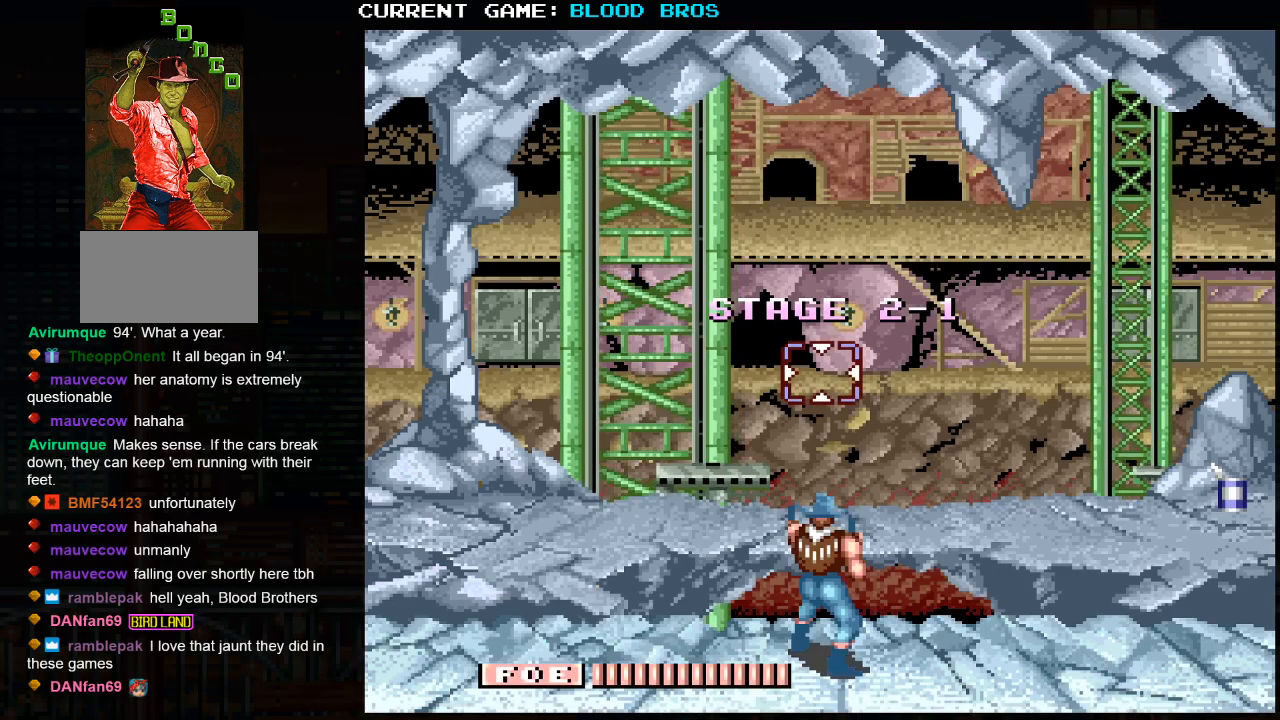
{"buttons": [], "left_stick": "right", "events": []}
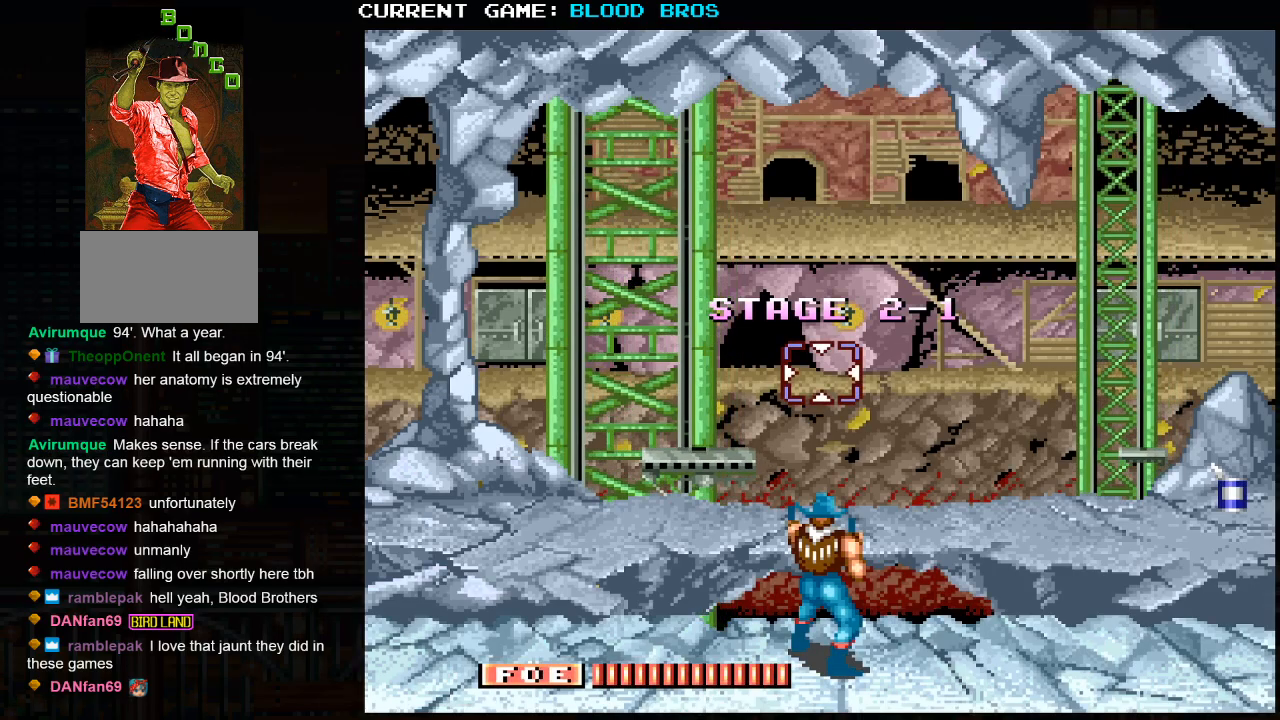
{"buttons": [], "left_stick": "right", "events": []}
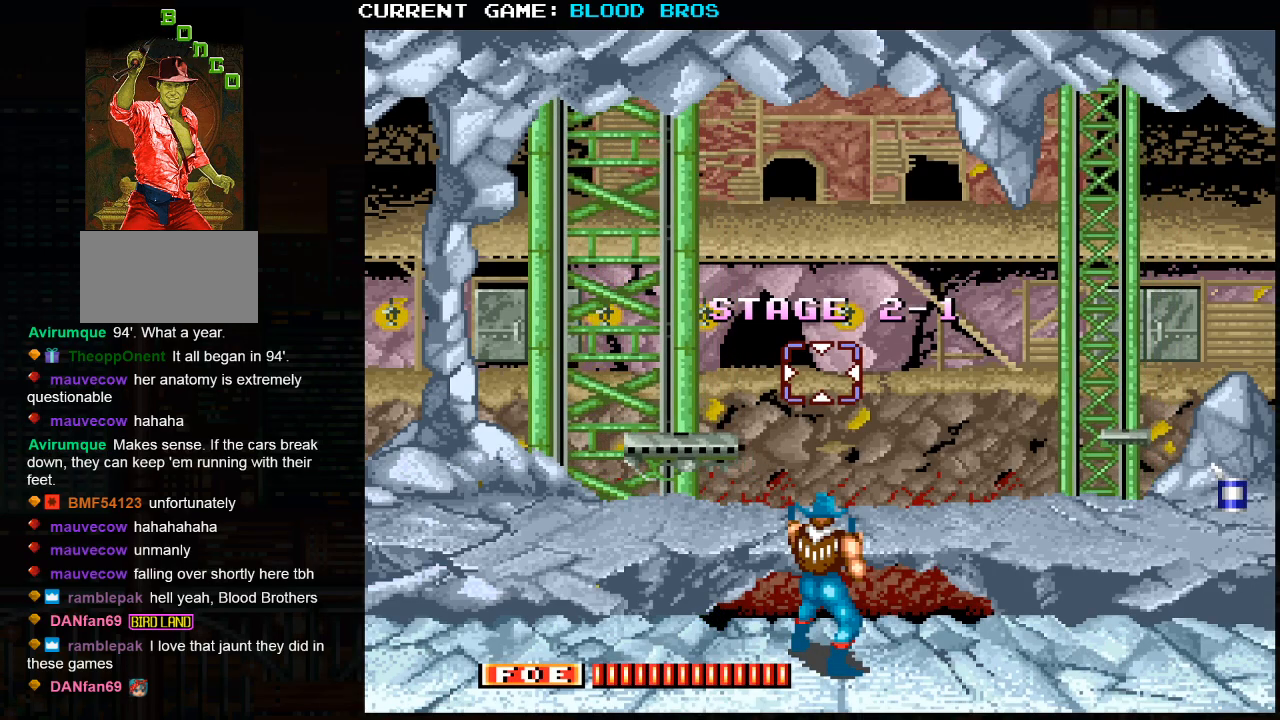
{"buttons": [], "left_stick": "right", "events": []}
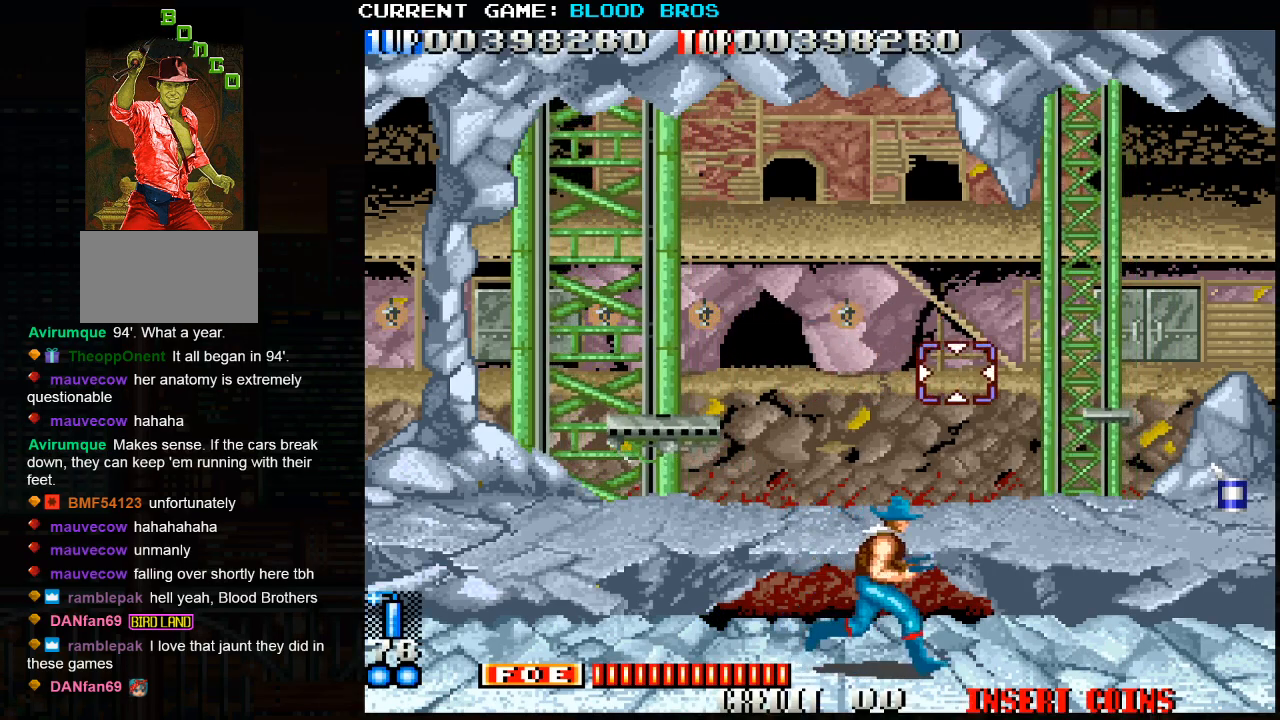
{"buttons": ["SQUARE"], "left_stick": "center", "events": [[150, "left_stick", "down-right"], [300, "left_stick", "right"], [400, "left_stick", "center"], [467, "SQUARE", "down"]]}
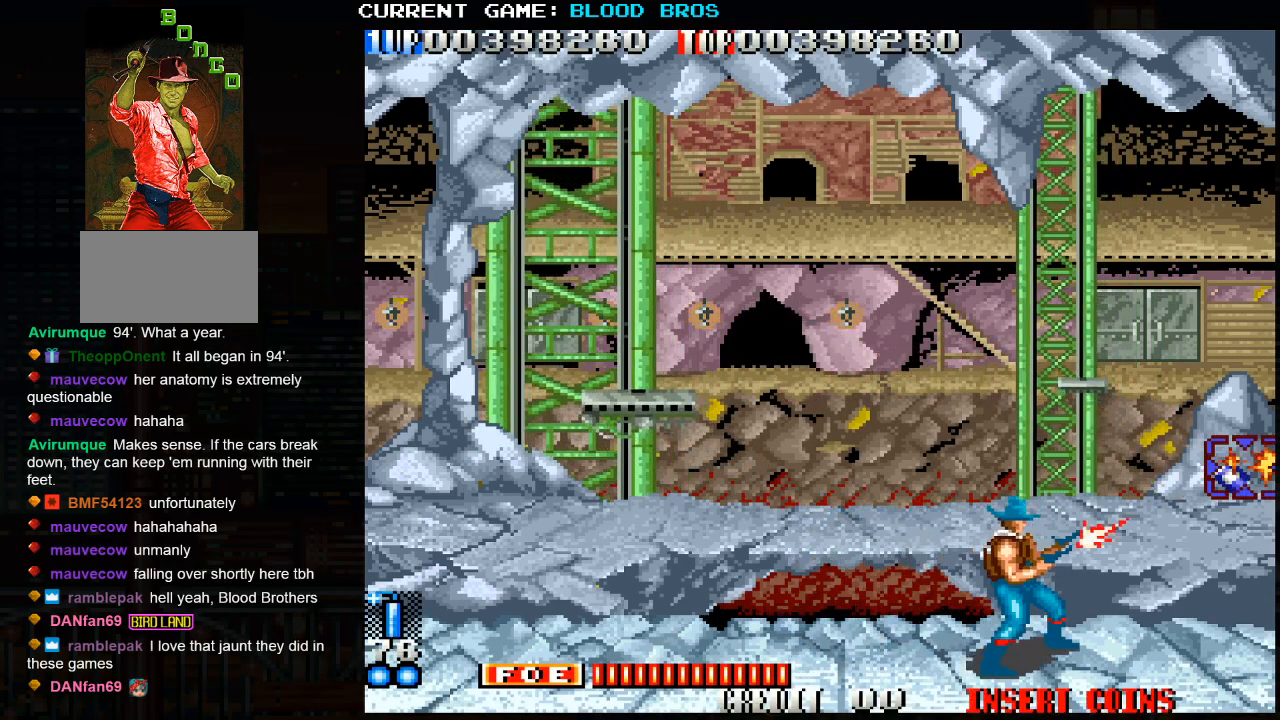
{"buttons": ["SQUARE"], "left_stick": "up", "events": [[67, "SQUARE", "up"], [67, "left_stick", "up"], [100, "SQUARE", "down"], [150, "SQUARE", "up"], [200, "SQUARE", "down"], [250, "SQUARE", "up"], [250, "left_stick", "center"], [300, "SQUARE", "down"], [350, "left_stick", "up"], [367, "SQUARE", "up"], [383, "SQUARE", "down"], [450, "SQUARE", "up"], [483, "SQUARE", "down"]]}
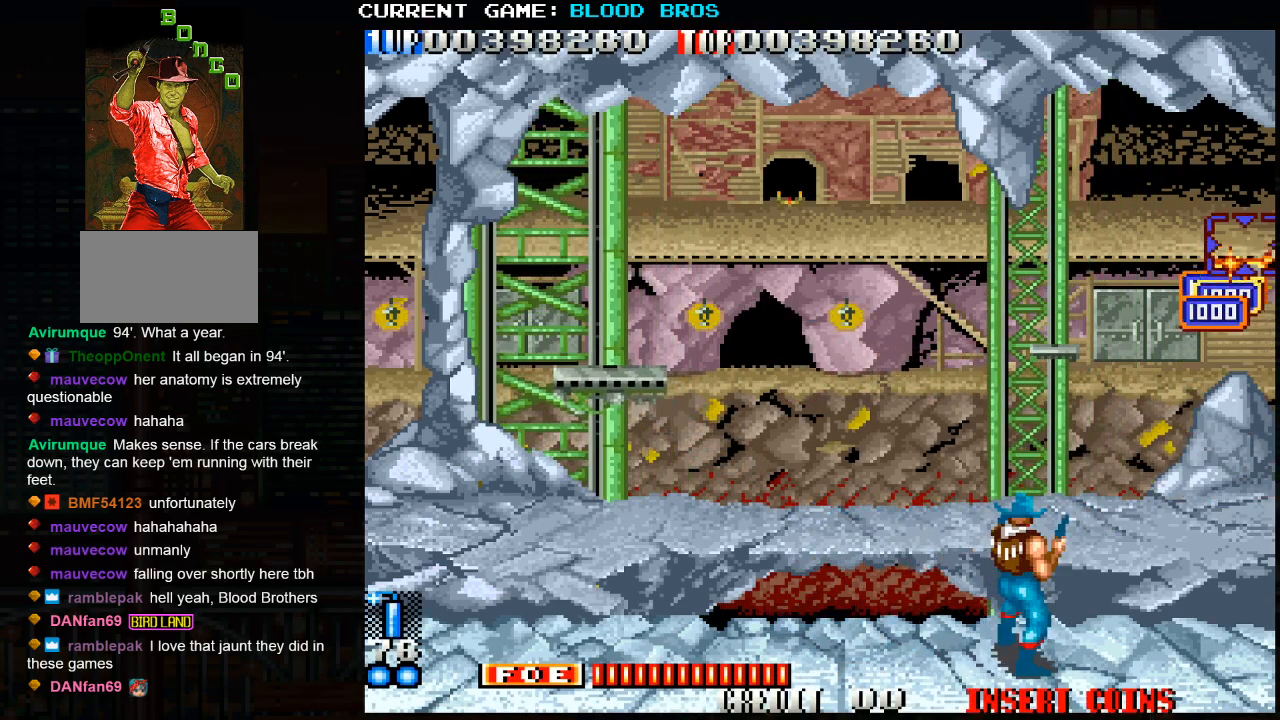
{"buttons": [], "left_stick": "up", "events": [[17, "left_stick", "center"], [50, "SQUARE", "up"], [83, "SQUARE", "down"], [100, "left_stick", "up"], [117, "SQUARE", "up"], [183, "SQUARE", "down"], [233, "SQUARE", "up"], [250, "left_stick", "center"], [267, "SQUARE", "down"], [317, "SQUARE", "up"], [317, "left_stick", "up"], [367, "SQUARE", "down"], [417, "SQUARE", "up"], [467, "SQUARE", "down"], [500, "SQUARE", "up"]]}
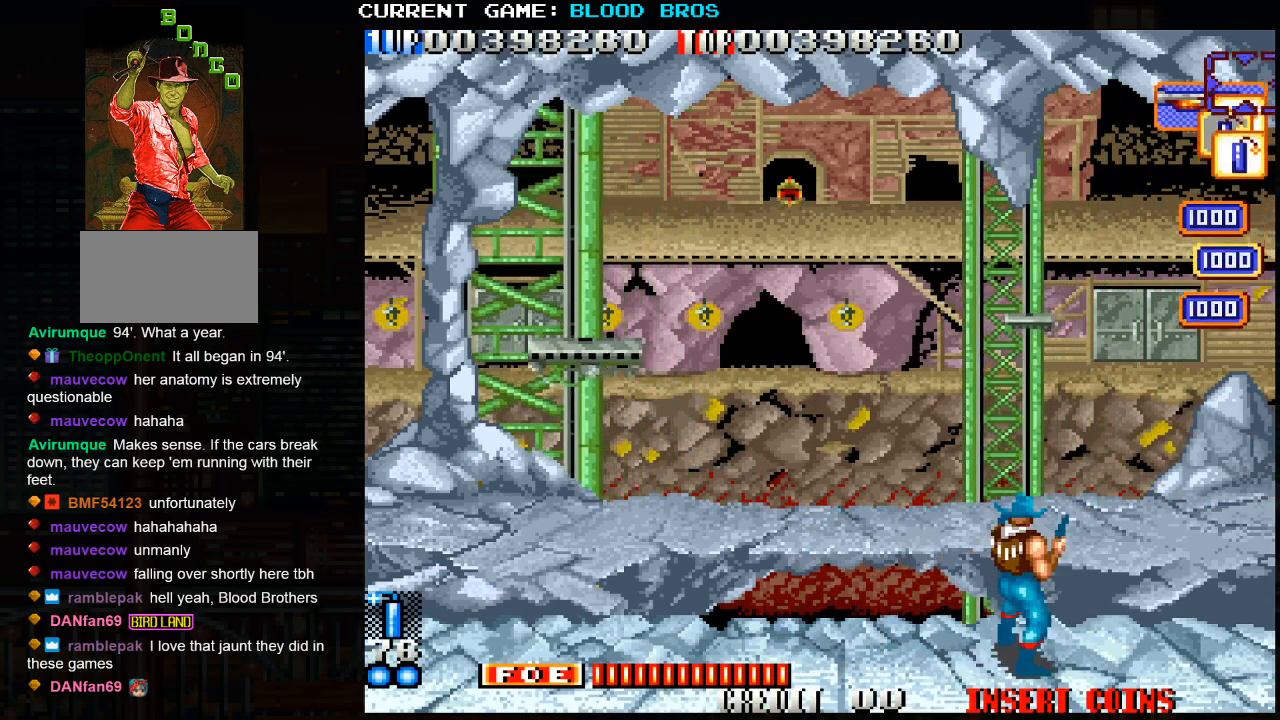
{"buttons": [], "left_stick": "right", "events": [[50, "SQUARE", "down"], [100, "SQUARE", "up"], [133, "SQUARE", "down"], [167, "left_stick", "center"], [183, "SQUARE", "up"], [217, "left_stick", "left"], [233, "SQUARE", "down"], [267, "SQUARE", "up"], [333, "left_stick", "center"], [417, "left_stick", "right"]]}
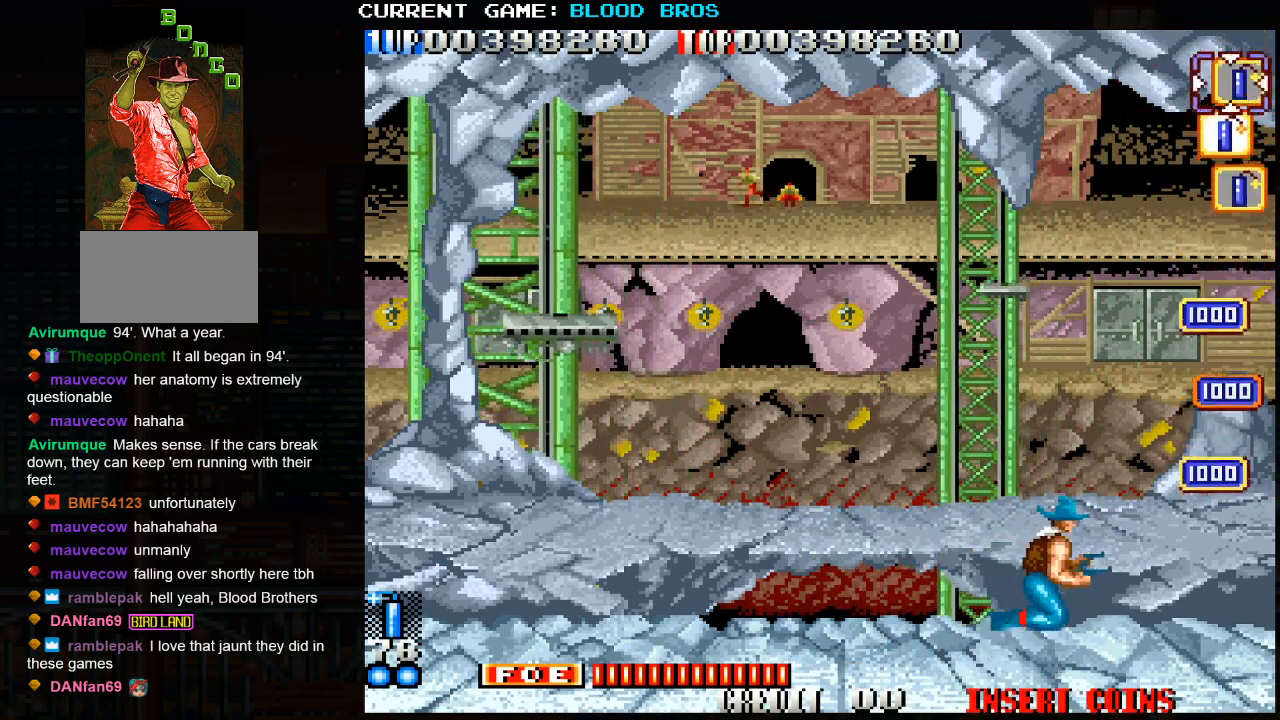
{"buttons": [], "left_stick": "down-left", "events": [[417, "left_stick", "down"], [467, "left_stick", "down-left"]]}
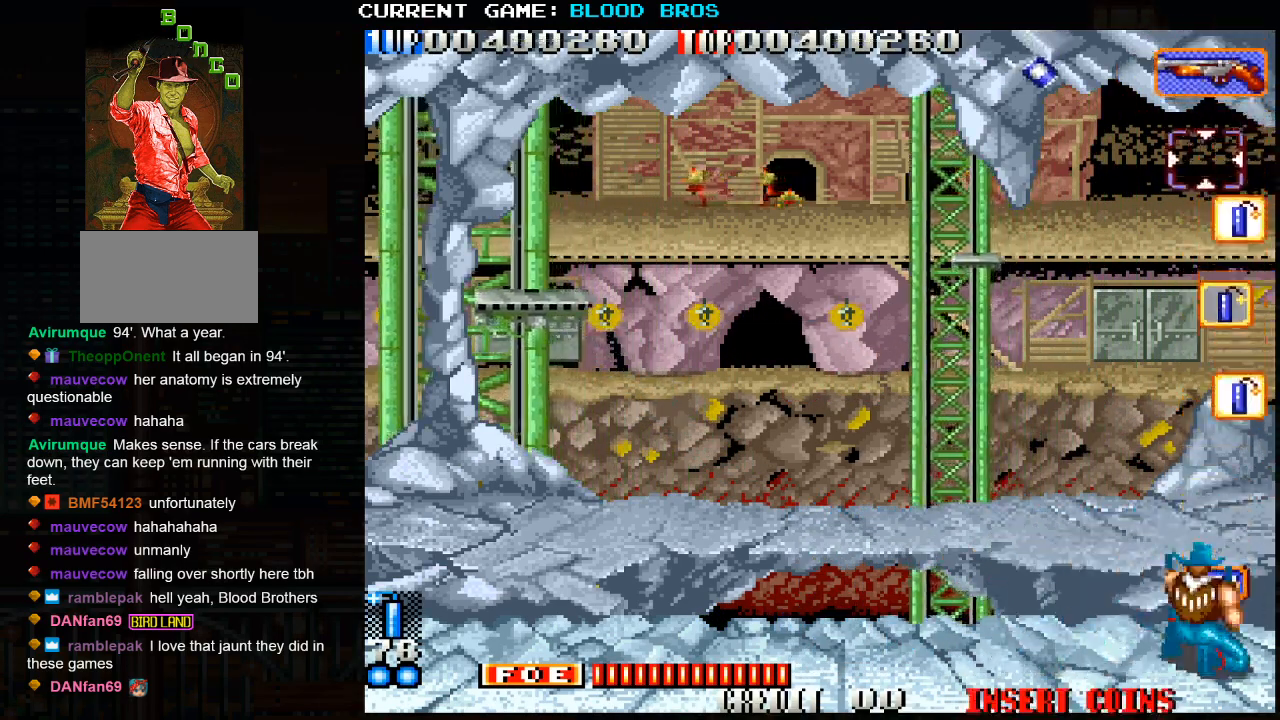
{"buttons": ["SQUARE"], "left_stick": "center", "events": [[200, "left_stick", "left"], [367, "SQUARE", "down"], [367, "left_stick", "center"], [433, "SQUARE", "up"], [467, "SQUARE", "down"]]}
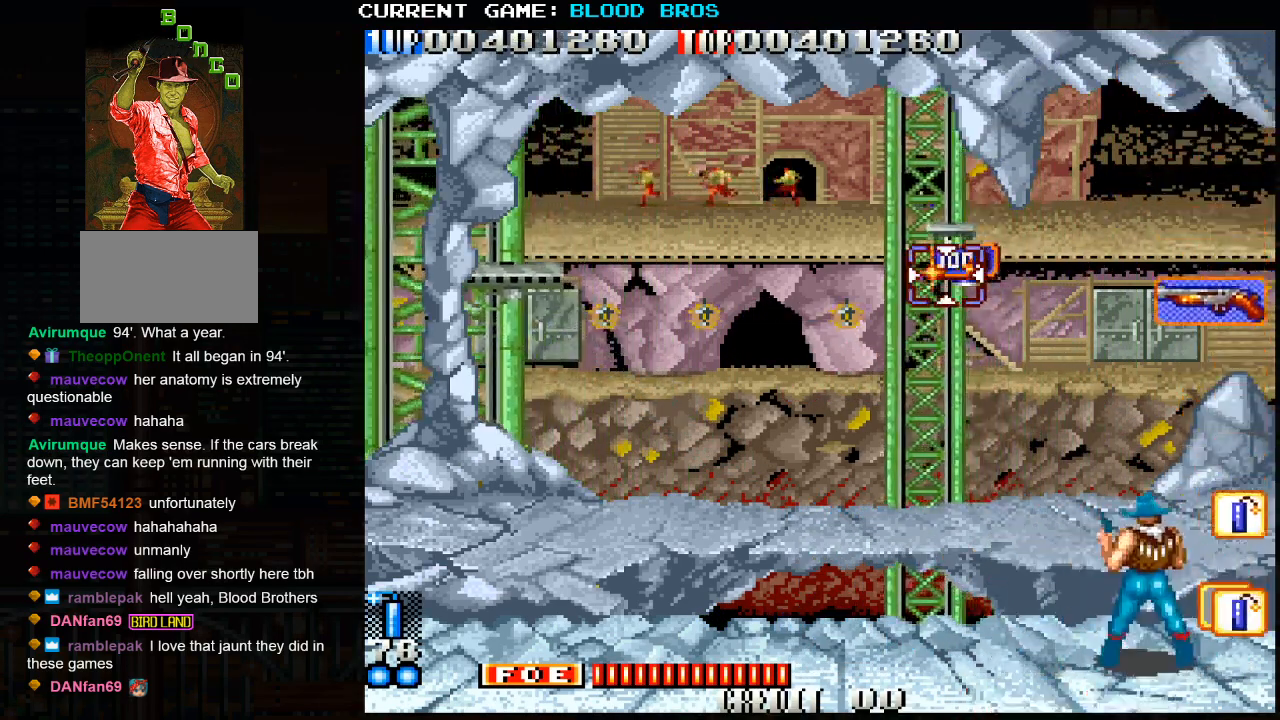
{"buttons": [], "left_stick": "center", "events": [[17, "SQUARE", "up"], [133, "left_stick", "right"], [500, "left_stick", "center"]]}
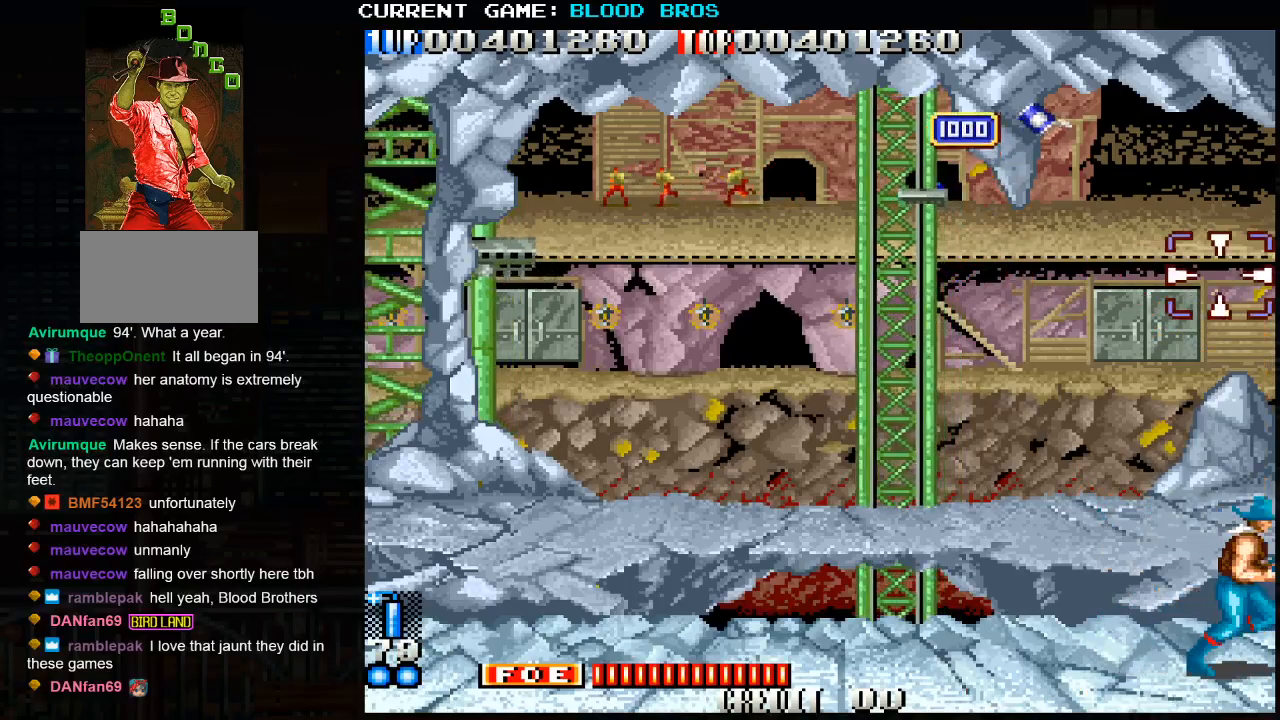
{"buttons": [], "left_stick": "right", "events": [[83, "left_stick", "left"], [267, "left_stick", "center"], [500, "left_stick", "right"]]}
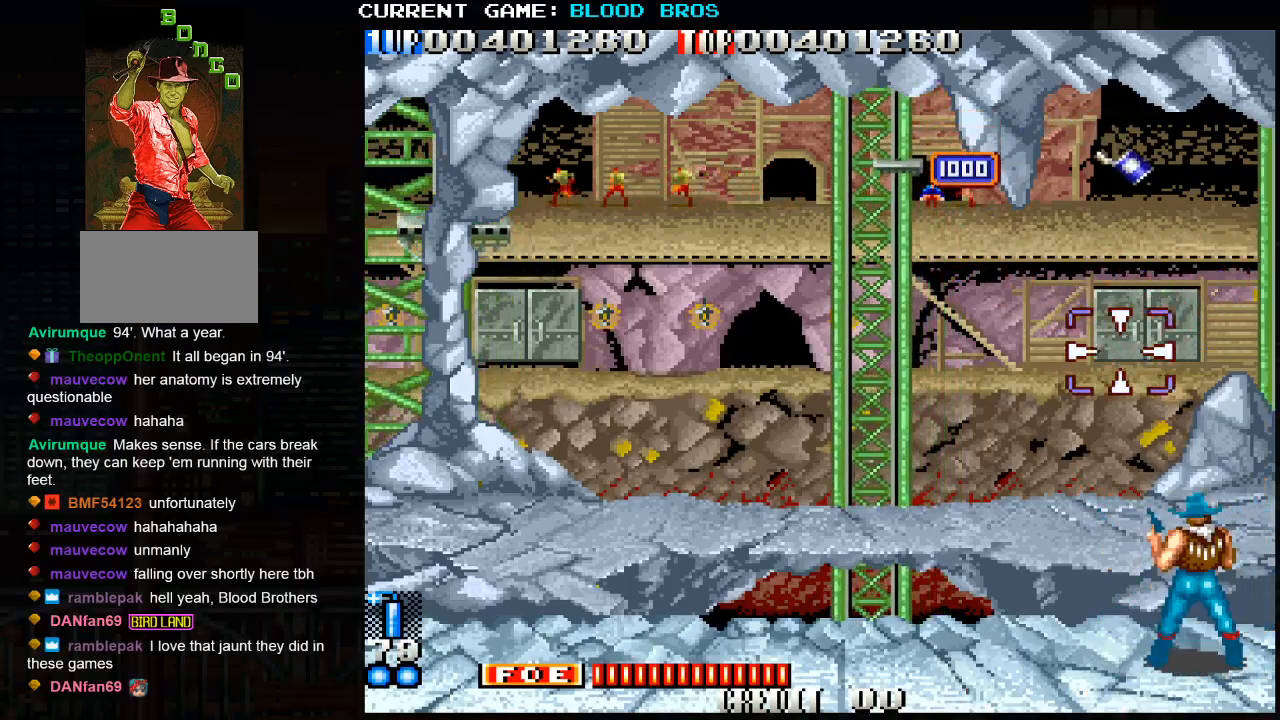
{"buttons": ["SQUARE"], "left_stick": "center", "events": [[150, "left_stick", "center"], [383, "SQUARE", "down"], [383, "left_stick", "up"], [433, "SQUARE", "up"], [483, "SQUARE", "down"], [483, "left_stick", "center"]]}
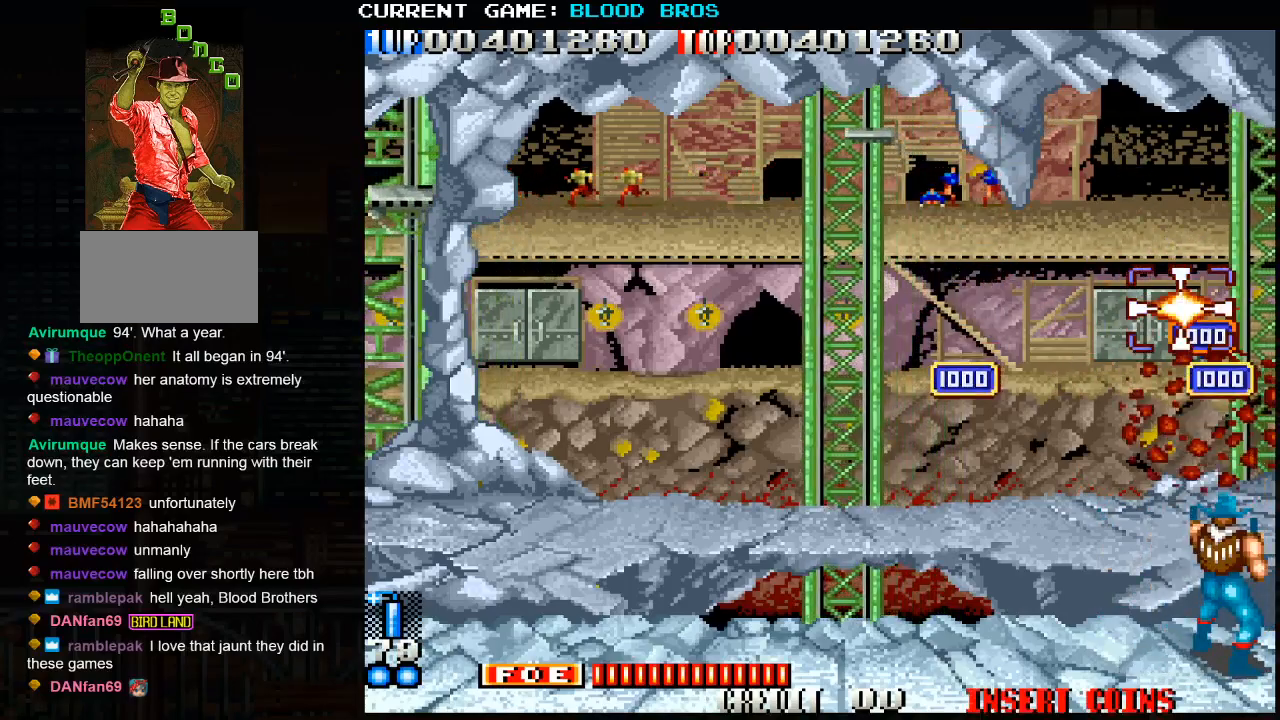
{"buttons": ["SQUARE"], "left_stick": "center", "events": [[117, "SQUARE", "up"], [133, "left_stick", "up"], [167, "SQUARE", "down"], [250, "SQUARE", "up"], [267, "SQUARE", "down"], [317, "SQUARE", "up"], [367, "SQUARE", "down"], [400, "left_stick", "center"], [450, "SQUARE", "up"], [467, "SQUARE", "down"]]}
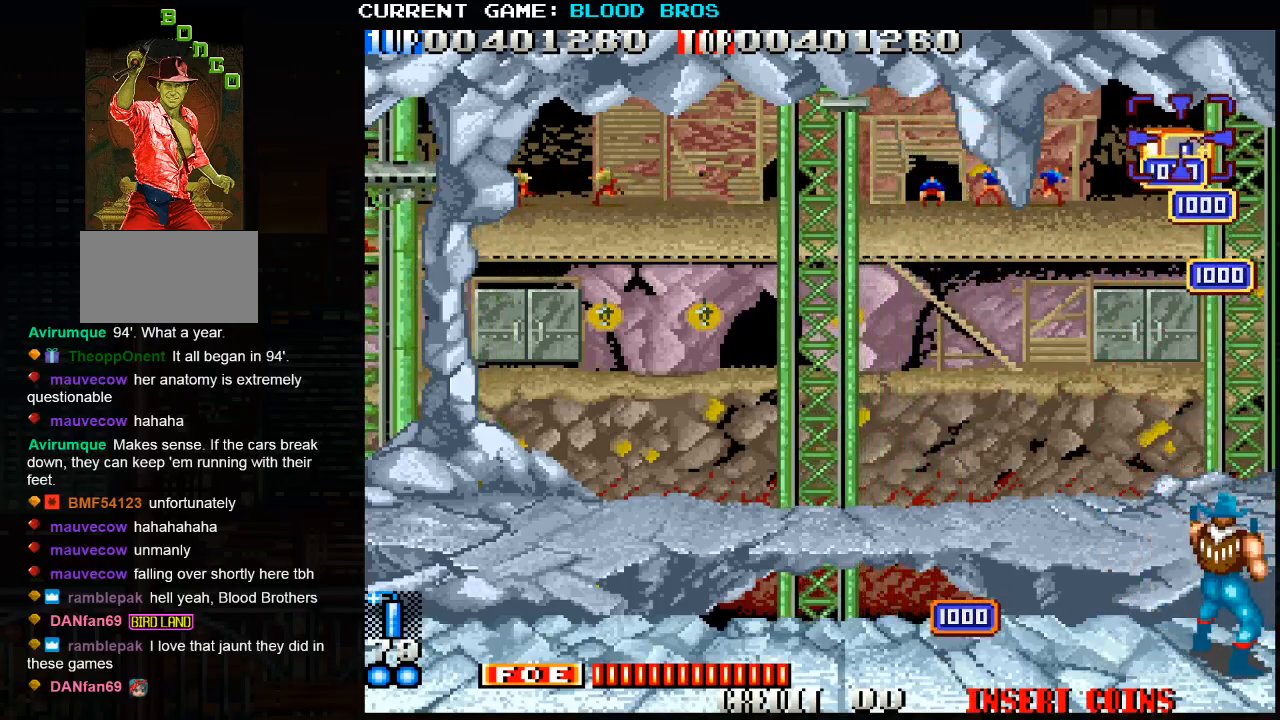
{"buttons": [], "left_stick": "left", "events": [[17, "SQUARE", "up"], [50, "left_stick", "up"], [67, "SQUARE", "down"], [100, "SQUARE", "up"], [150, "SQUARE", "down"], [200, "SQUARE", "up"], [250, "SQUARE", "down"], [300, "SQUARE", "up"], [350, "SQUARE", "down"], [400, "SQUARE", "up"], [417, "left_stick", "center"], [433, "SQUARE", "down"], [483, "left_stick", "left"], [500, "SQUARE", "up"]]}
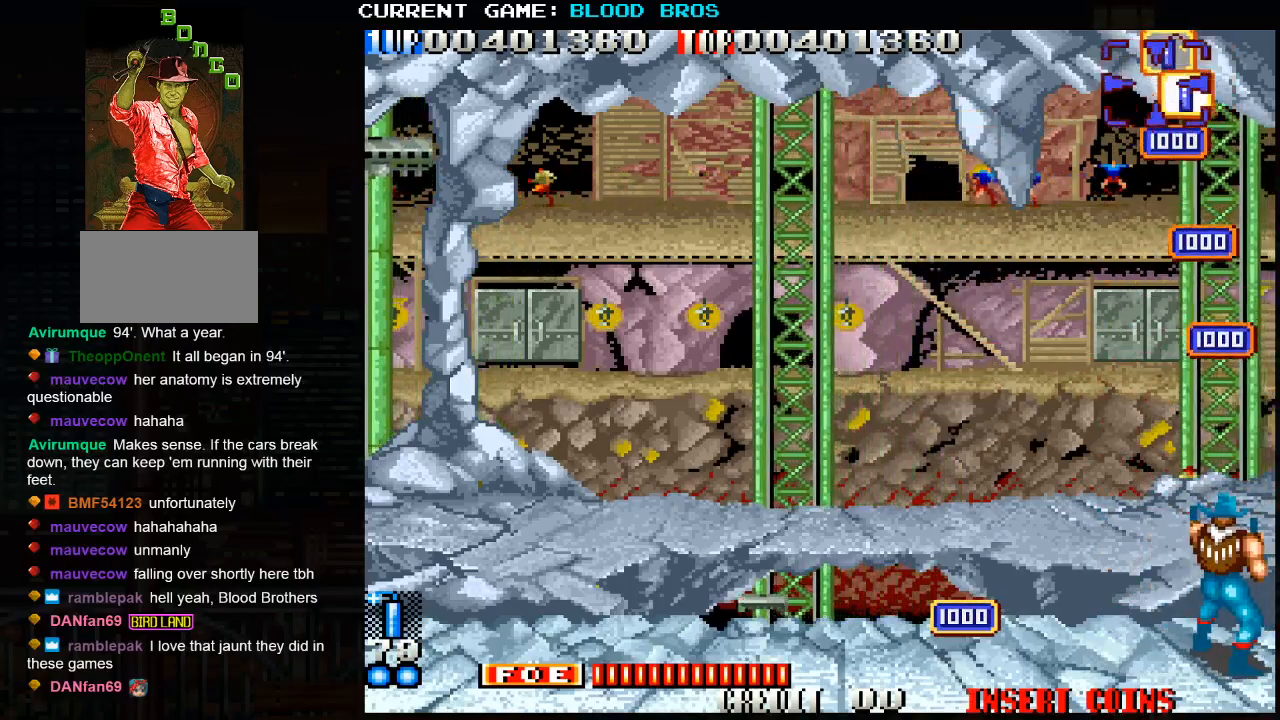
{"buttons": [], "left_stick": "up", "events": [[33, "SQUARE", "down"], [100, "SQUARE", "up"], [133, "SQUARE", "down"], [167, "left_stick", "down"], [283, "SQUARE", "up"], [317, "left_stick", "right"], [333, "SQUARE", "down"], [383, "SQUARE", "up"], [400, "left_stick", "up"], [417, "SQUARE", "down"], [467, "SQUARE", "up"]]}
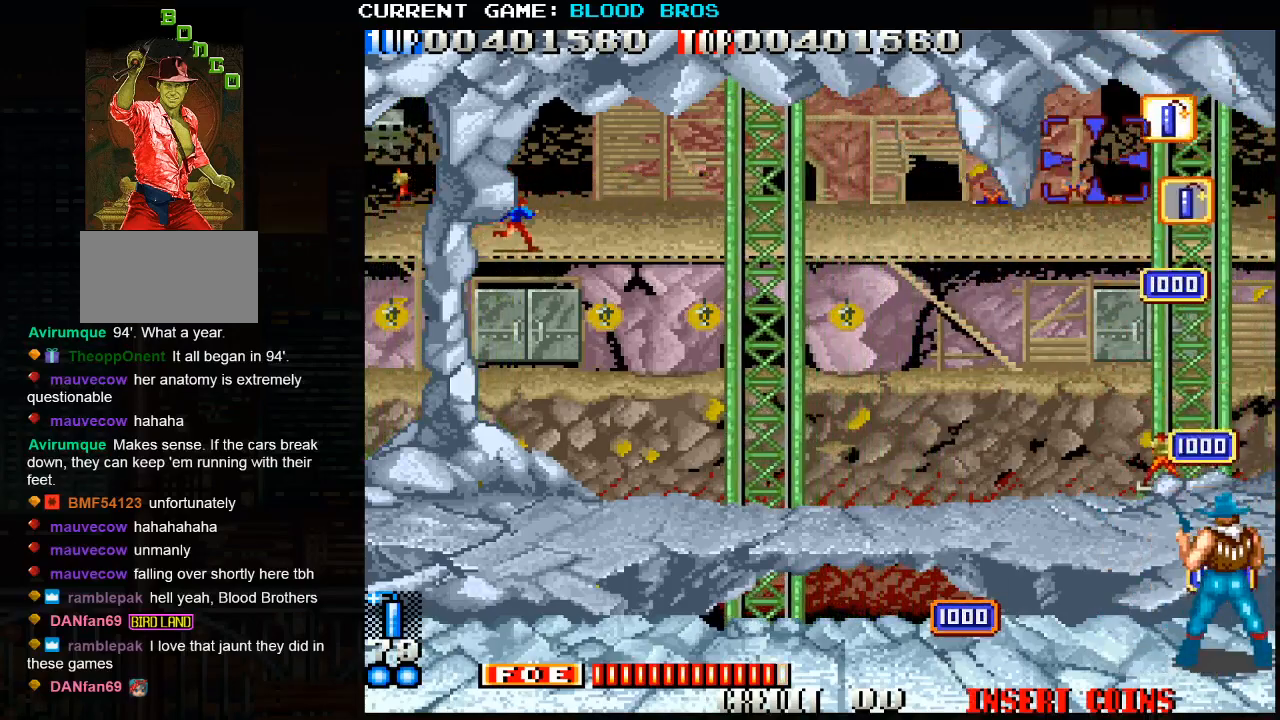
{"buttons": ["SQUARE"], "left_stick": "down-right", "events": [[17, "SQUARE", "down"], [17, "left_stick", "left"], [83, "SQUARE", "up"], [83, "left_stick", "down"], [117, "SQUARE", "down"], [167, "SQUARE", "up"], [217, "SQUARE", "down"], [217, "left_stick", "center"], [267, "left_stick", "left"], [283, "SQUARE", "up"], [383, "left_stick", "down"], [417, "SQUARE", "down"], [433, "left_stick", "down-right"]]}
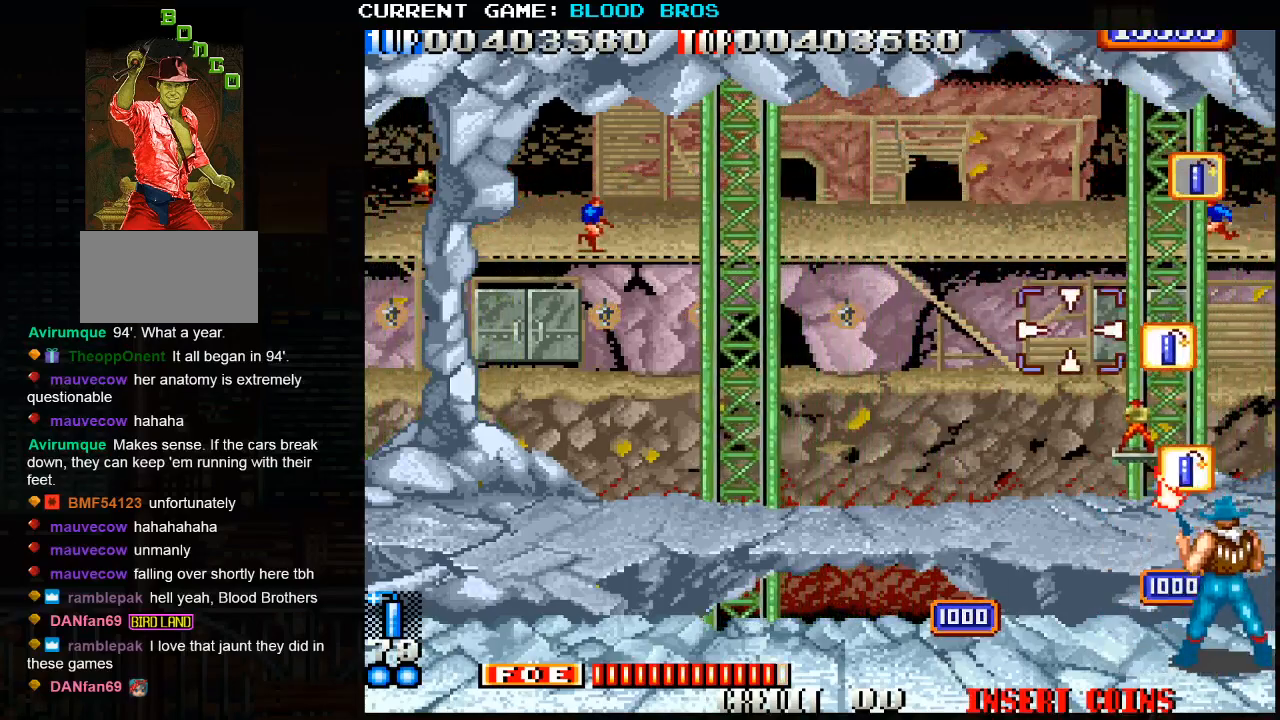
{"buttons": [], "left_stick": "up", "events": [[83, "SQUARE", "up"], [117, "SQUARE", "down"], [183, "SQUARE", "up"], [200, "left_stick", "left"], [217, "SQUARE", "down"], [267, "SQUARE", "up"], [300, "left_stick", "up"], [333, "SQUARE", "down"], [383, "SQUARE", "up"], [433, "SQUARE", "down"], [483, "SQUARE", "up"]]}
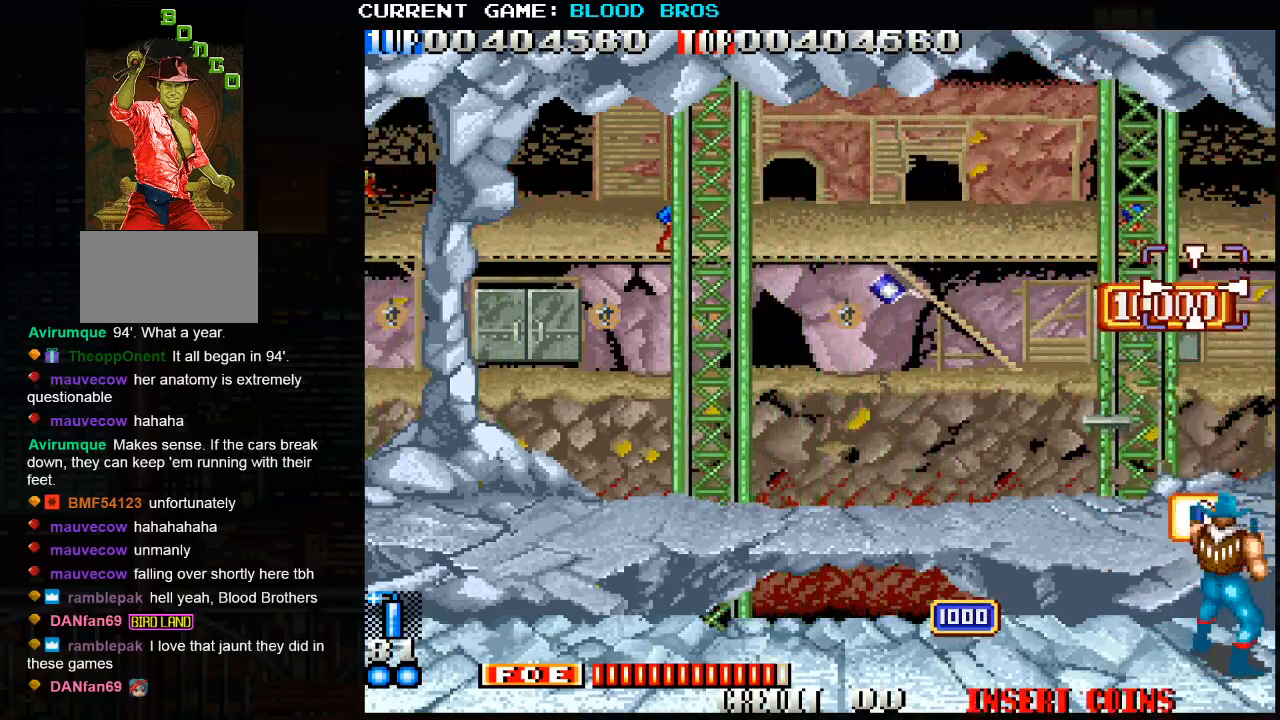
{"buttons": [], "left_stick": "left", "events": [[33, "SQUARE", "down"], [83, "SQUARE", "up"], [117, "SQUARE", "down"], [117, "left_stick", "left"], [183, "SQUARE", "up"], [200, "left_stick", "down"], [333, "left_stick", "left"]]}
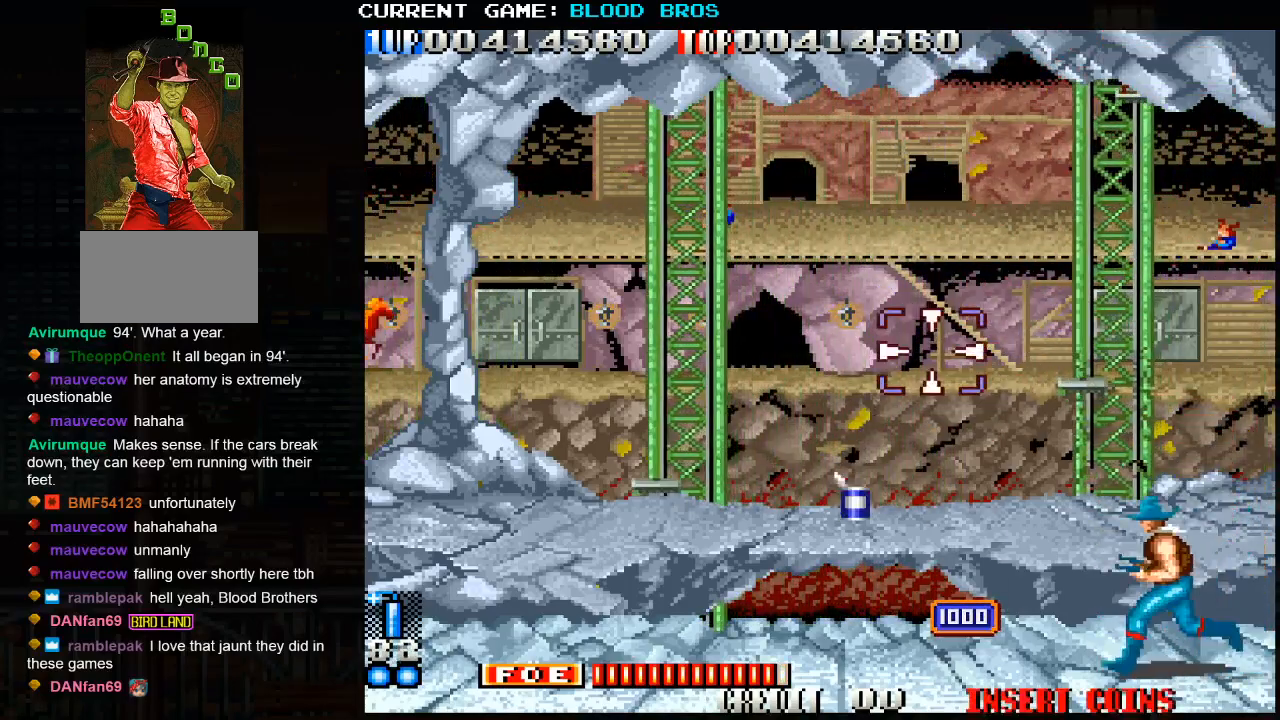
{"buttons": [], "left_stick": "up-left", "events": [[250, "left_stick", "down-left"], [500, "left_stick", "up-left"]]}
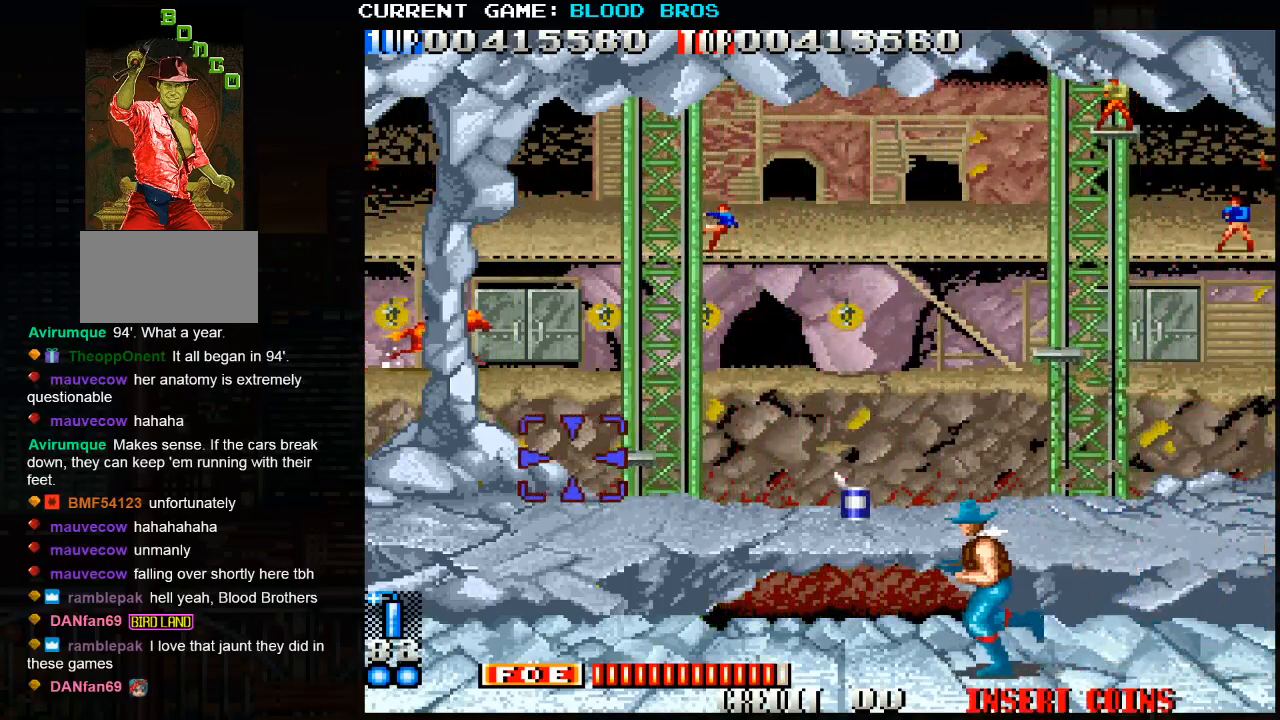
{"buttons": [], "left_stick": "right", "events": [[133, "SQUARE", "down"], [200, "SQUARE", "up"], [200, "left_stick", "center"], [250, "SQUARE", "down"], [250, "left_stick", "right"], [283, "SQUARE", "up"], [333, "SQUARE", "down"], [400, "SQUARE", "up"], [417, "SQUARE", "down"], [417, "left_stick", "center"], [467, "SQUARE", "up"], [500, "left_stick", "right"]]}
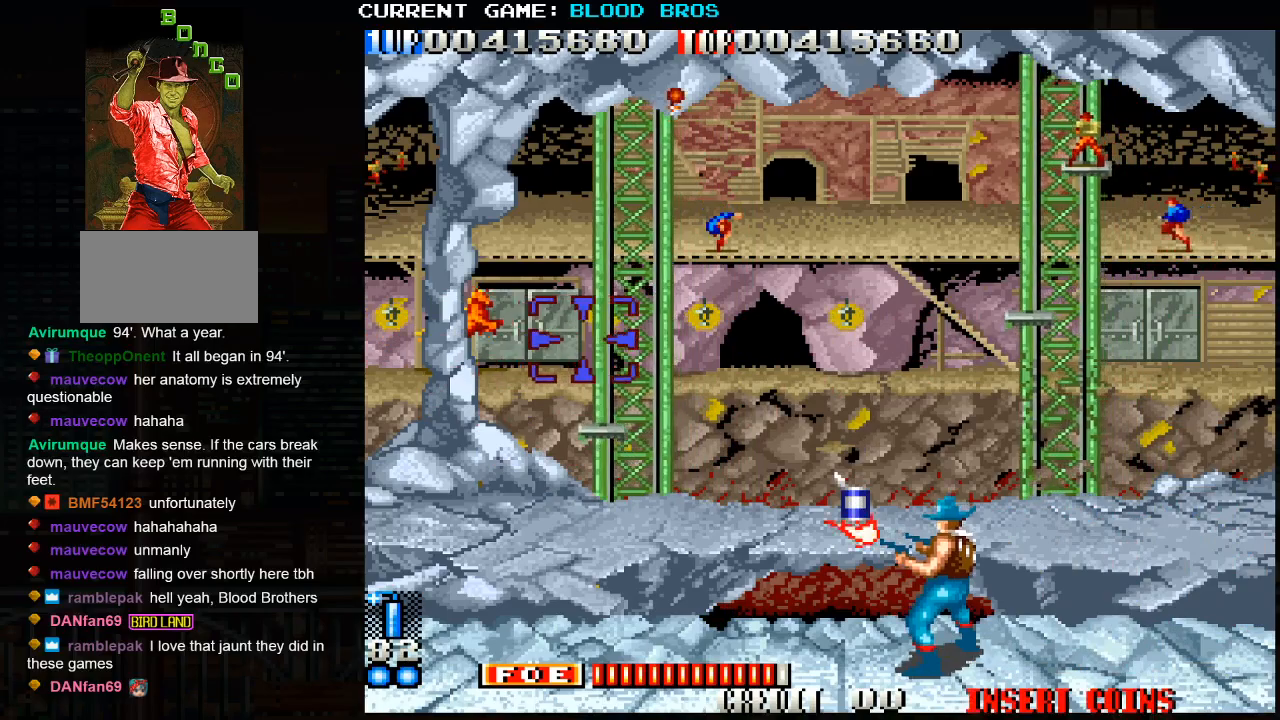
{"buttons": ["SQUARE"], "left_stick": "center", "events": [[217, "left_stick", "down-right"], [350, "left_stick", "down"], [467, "SQUARE", "down"], [467, "left_stick", "center"]]}